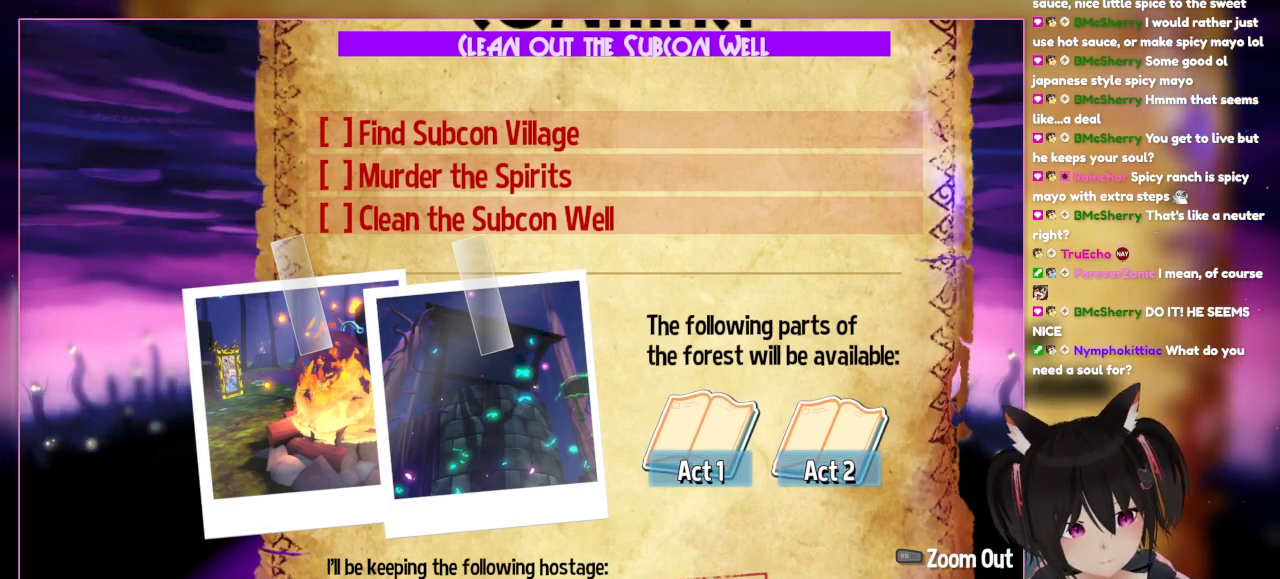
Gameplay with a controller (Nintendo layout); each line is a JSON object with the inputs held at the frame after it. "events" lists button and stick changes between this image and that frame as [ms after this image, input, new state], when the widget could be followed in between. Not read: L3 R3.
{"buttons": [], "left_stick": "center", "right_stick": "center", "events": [[283, "left_stick", "down-right"], [483, "left_stick", "center"]]}
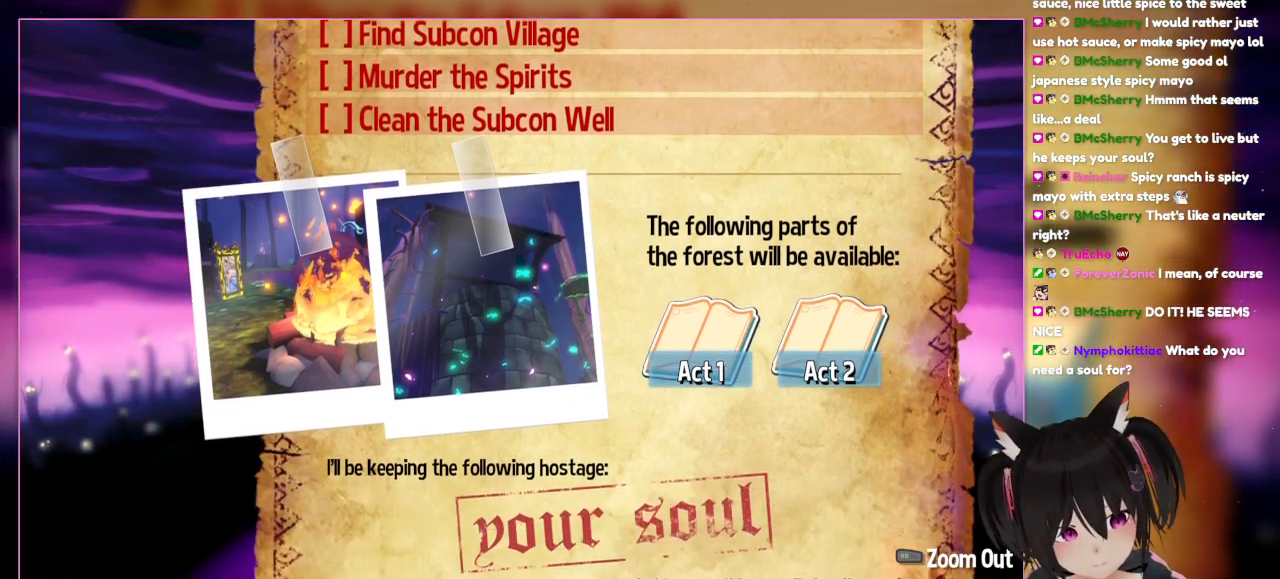
{"buttons": [], "left_stick": "center", "right_stick": "center", "events": []}
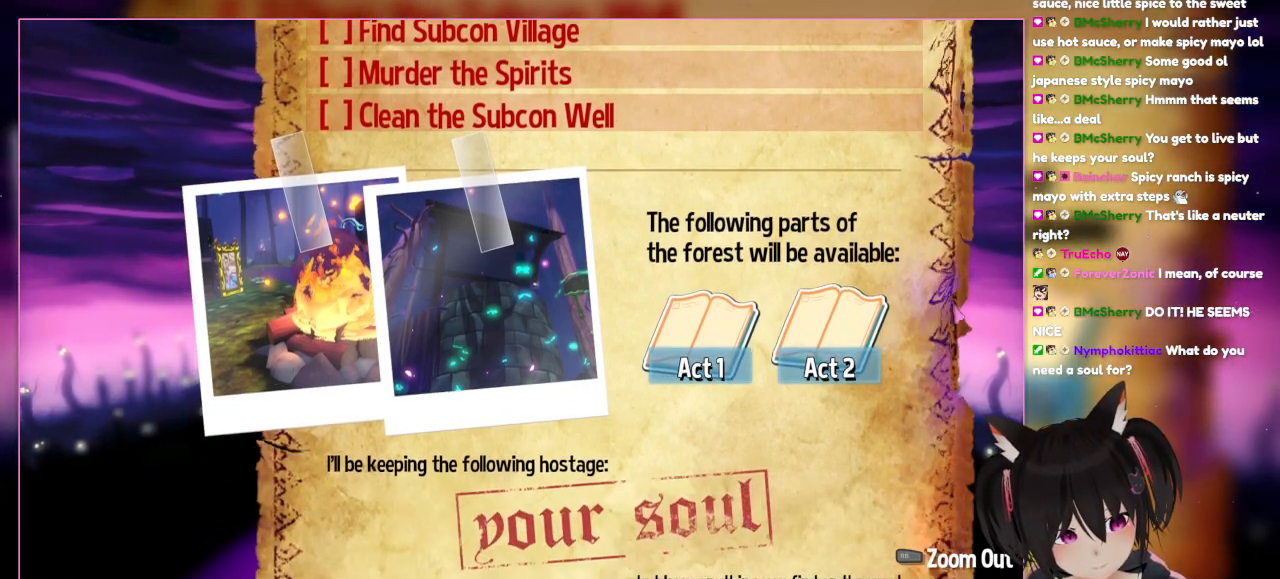
{"buttons": [], "left_stick": "down", "right_stick": "center", "events": [[350, "left_stick", "down"]]}
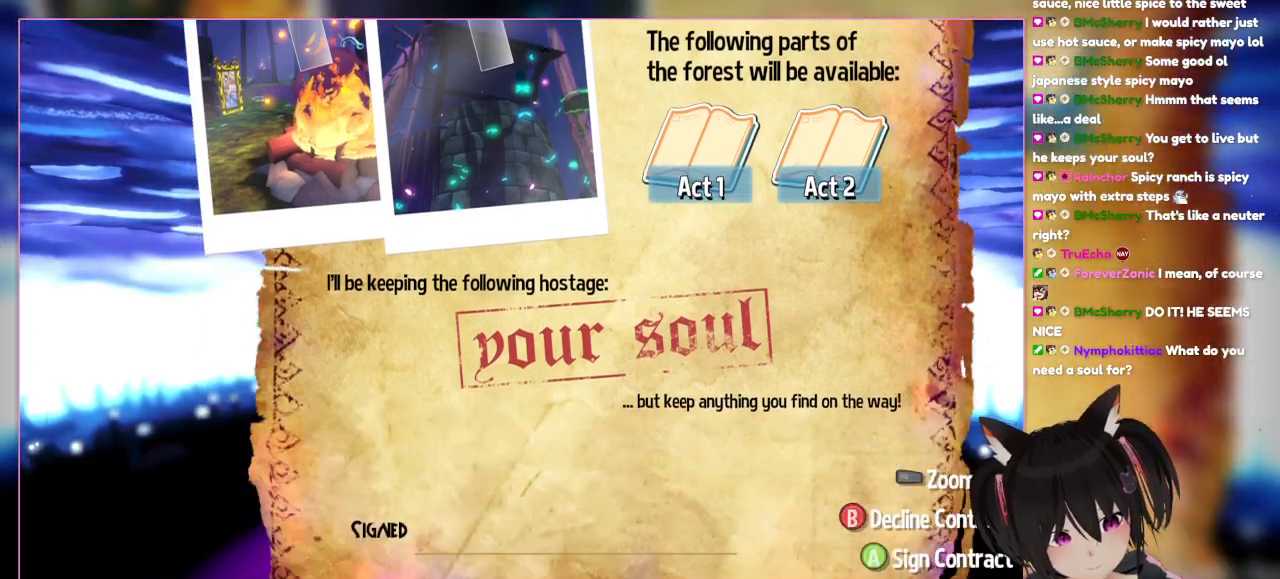
{"buttons": [], "left_stick": "down", "right_stick": "center", "events": []}
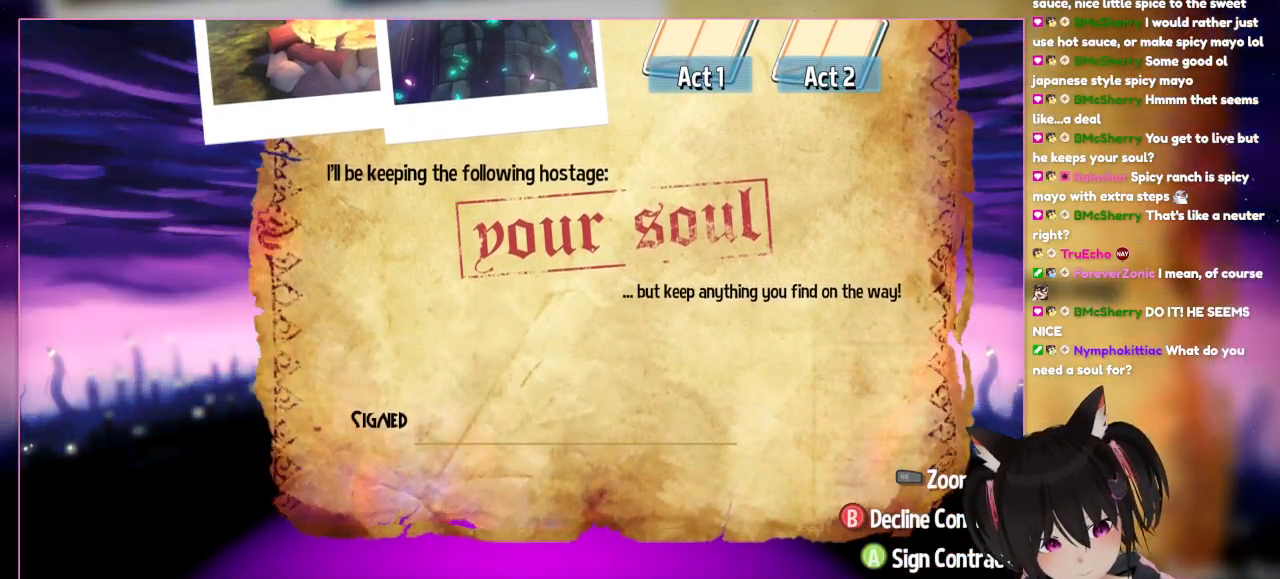
{"buttons": [], "left_stick": "center", "right_stick": "center", "events": [[350, "left_stick", "center"]]}
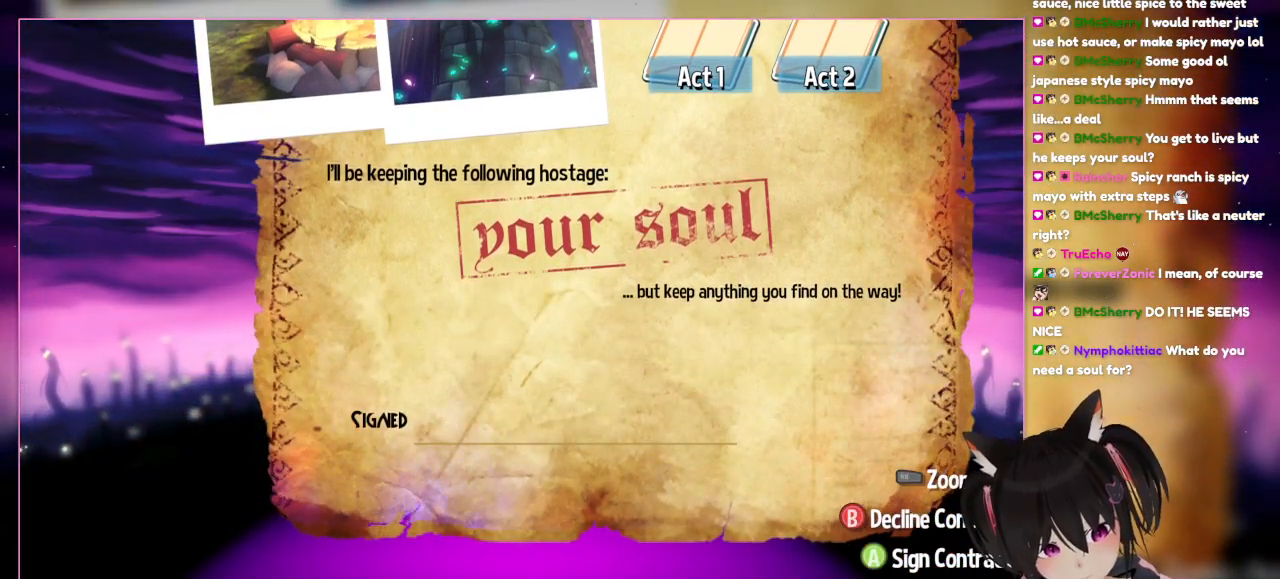
{"buttons": [], "left_stick": "center", "right_stick": "center", "events": []}
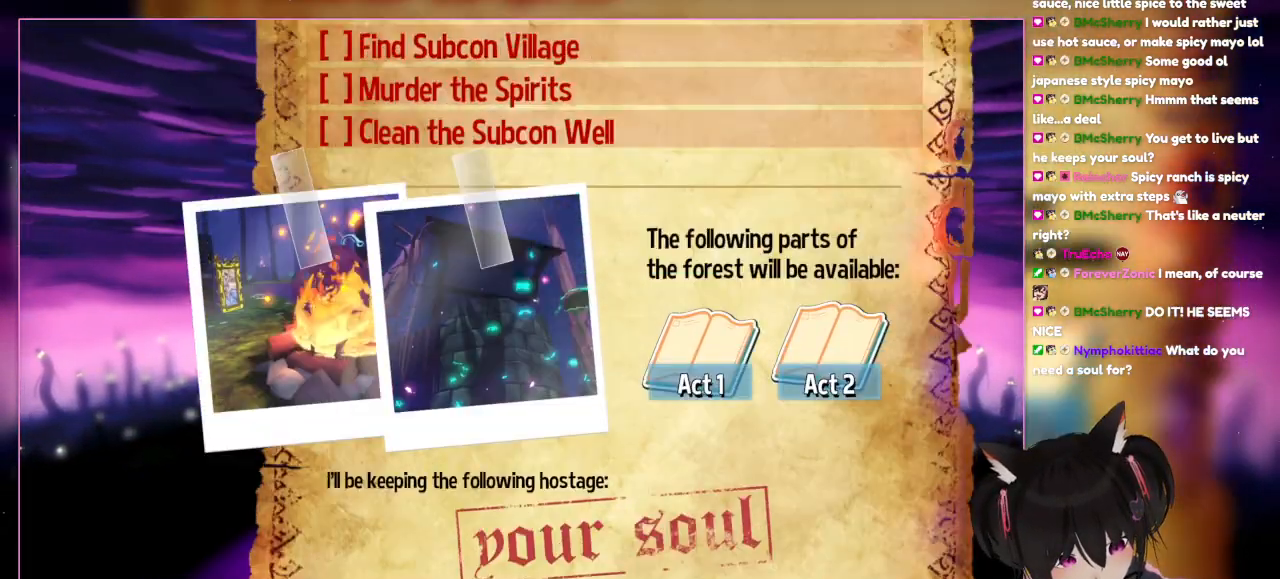
{"buttons": [], "left_stick": "center", "right_stick": "center", "events": [[50, "B", "down"], [250, "B", "up"]]}
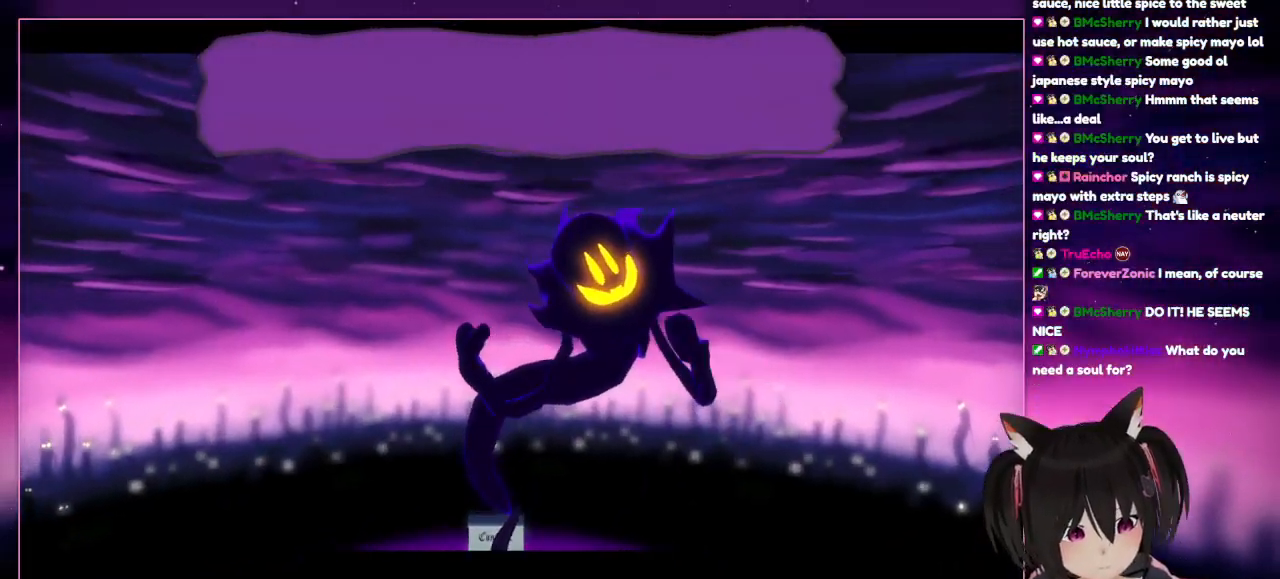
{"buttons": [], "left_stick": "center", "right_stick": "center", "events": []}
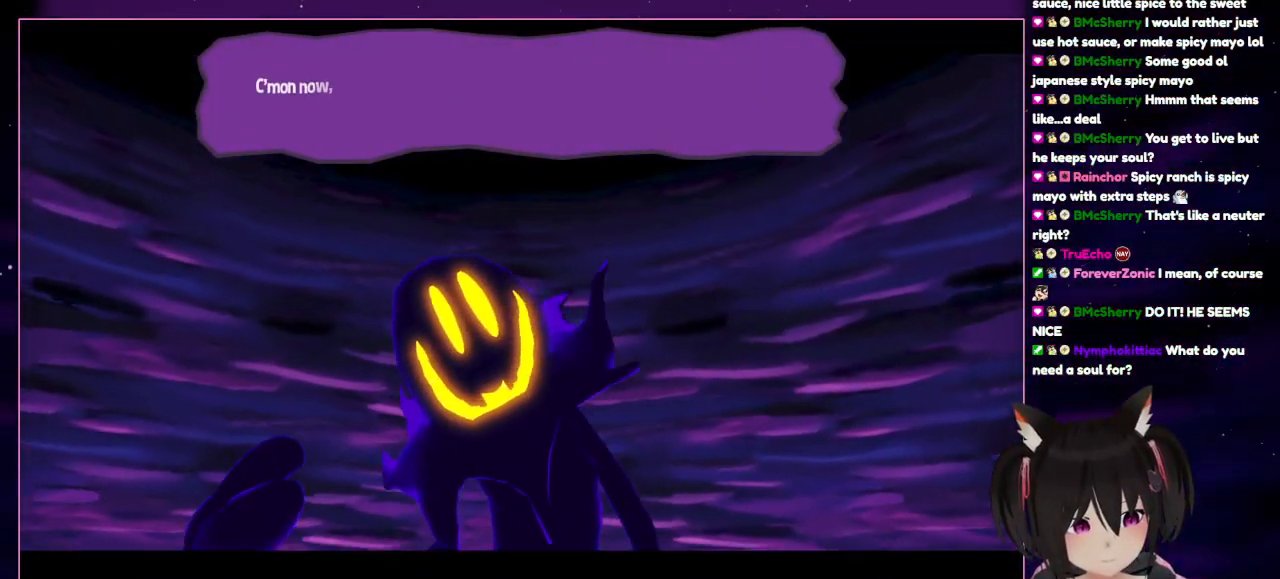
{"buttons": [], "left_stick": "center", "right_stick": "center", "events": []}
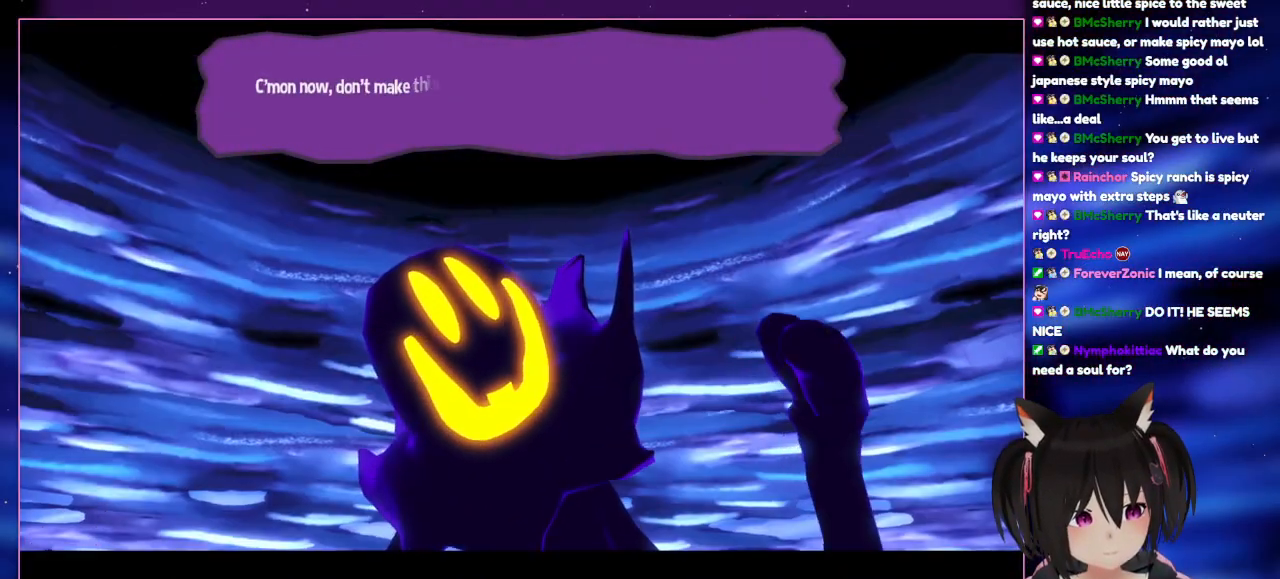
{"buttons": [], "left_stick": "center", "right_stick": "center", "events": []}
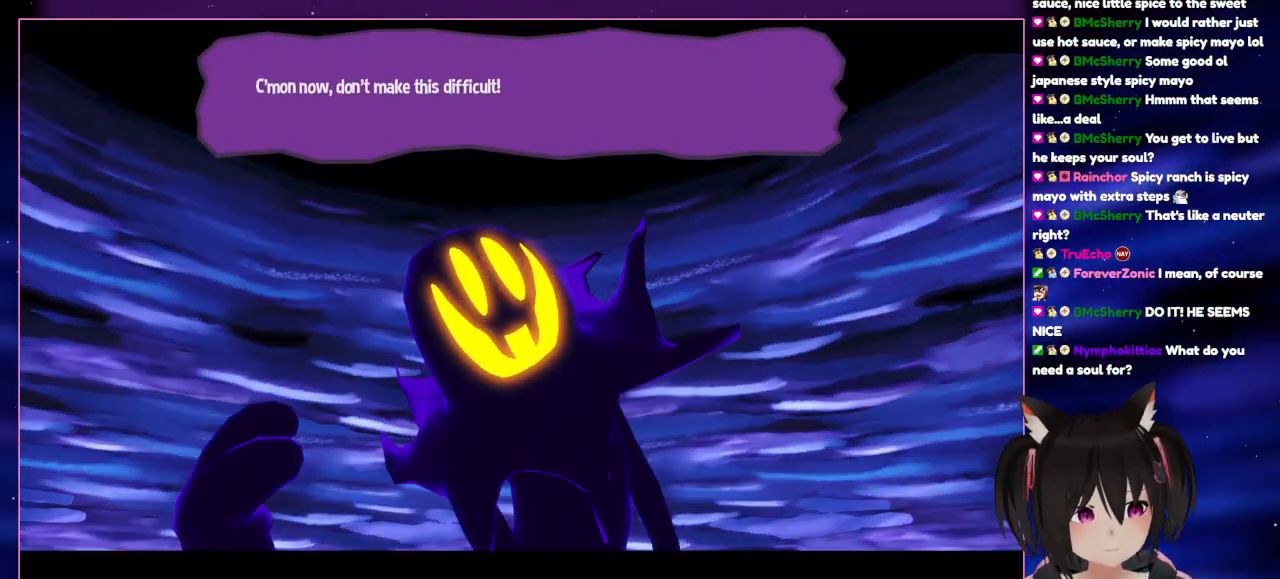
{"buttons": [], "left_stick": "center", "right_stick": "center", "events": []}
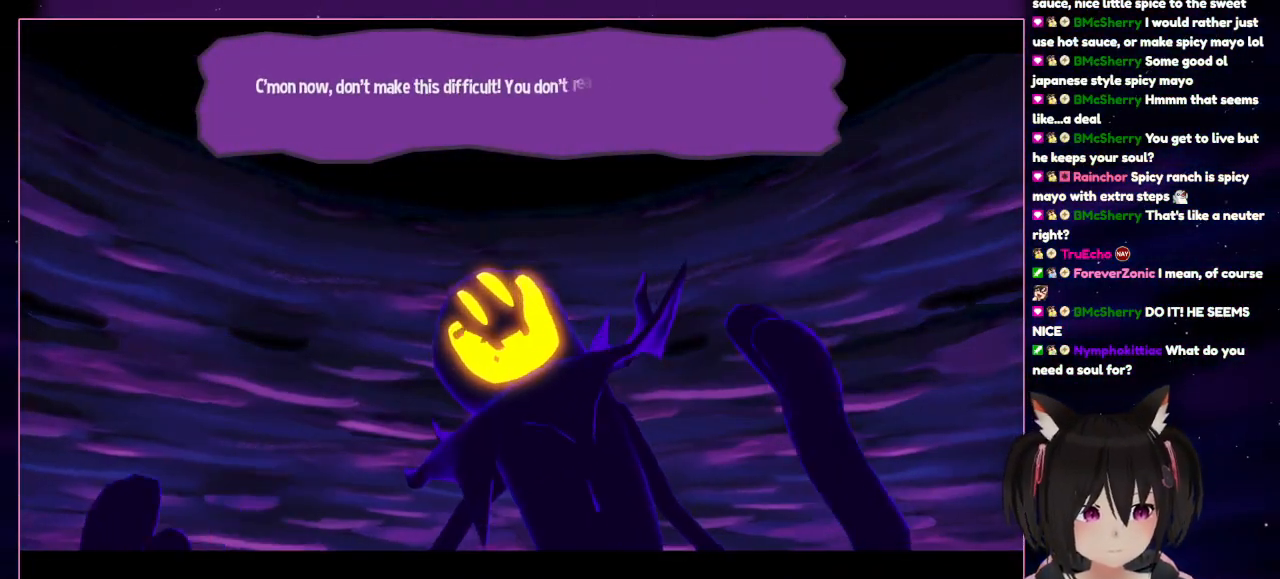
{"buttons": [], "left_stick": "center", "right_stick": "center", "events": [[217, "R2", "down"], [417, "R2", "up"]]}
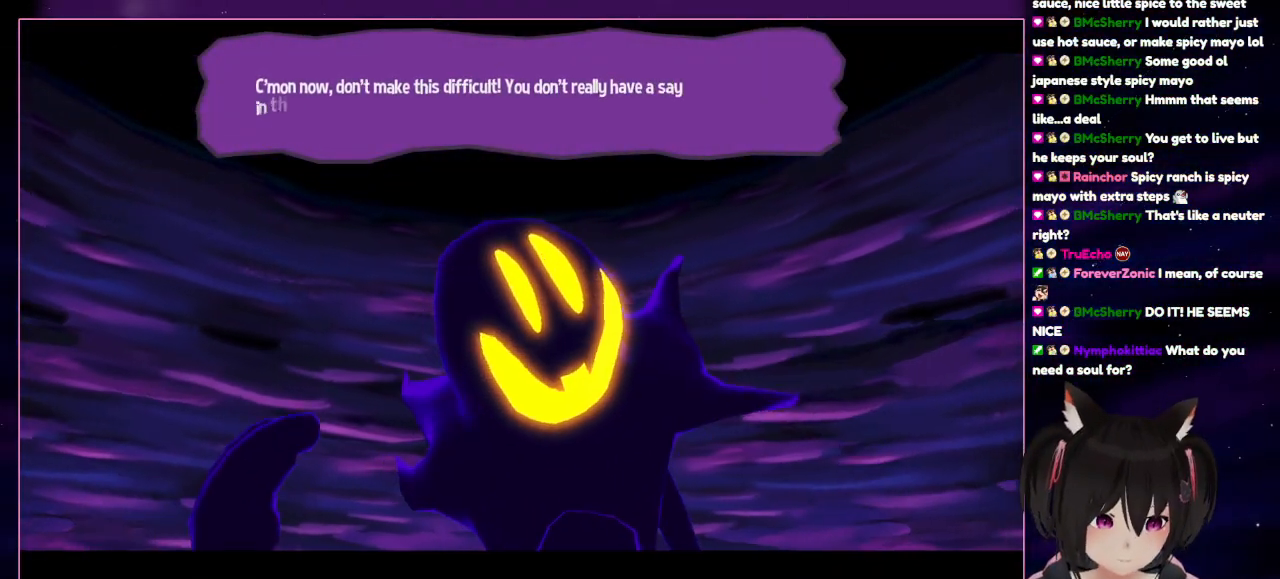
{"buttons": [], "left_stick": "center", "right_stick": "center", "events": []}
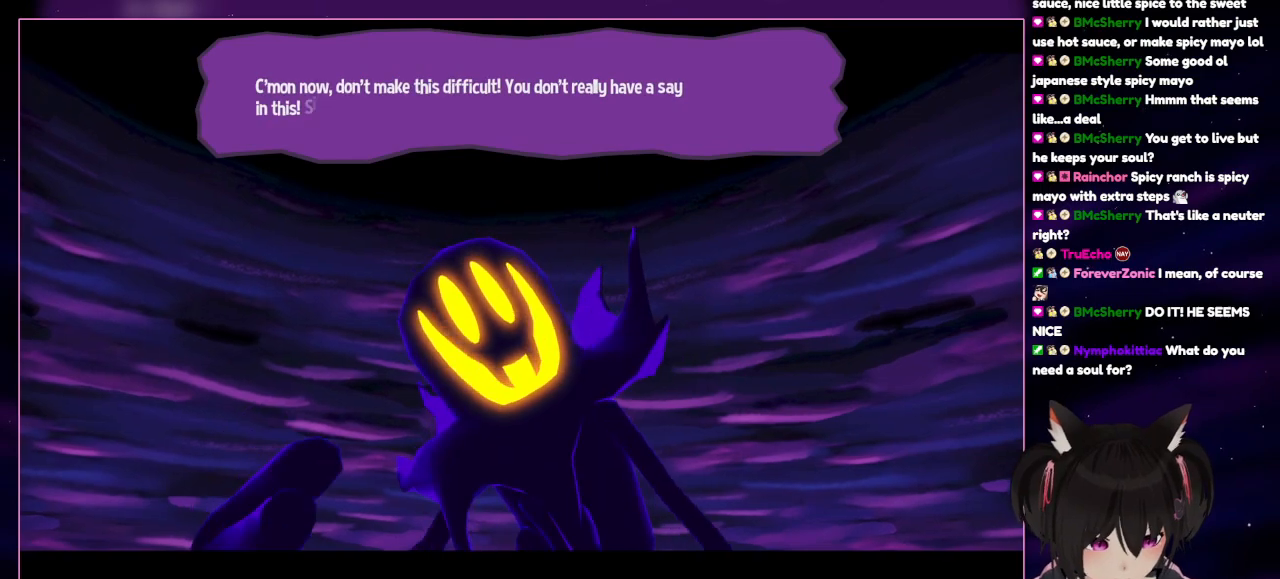
{"buttons": [], "left_stick": "center", "right_stick": "center", "events": []}
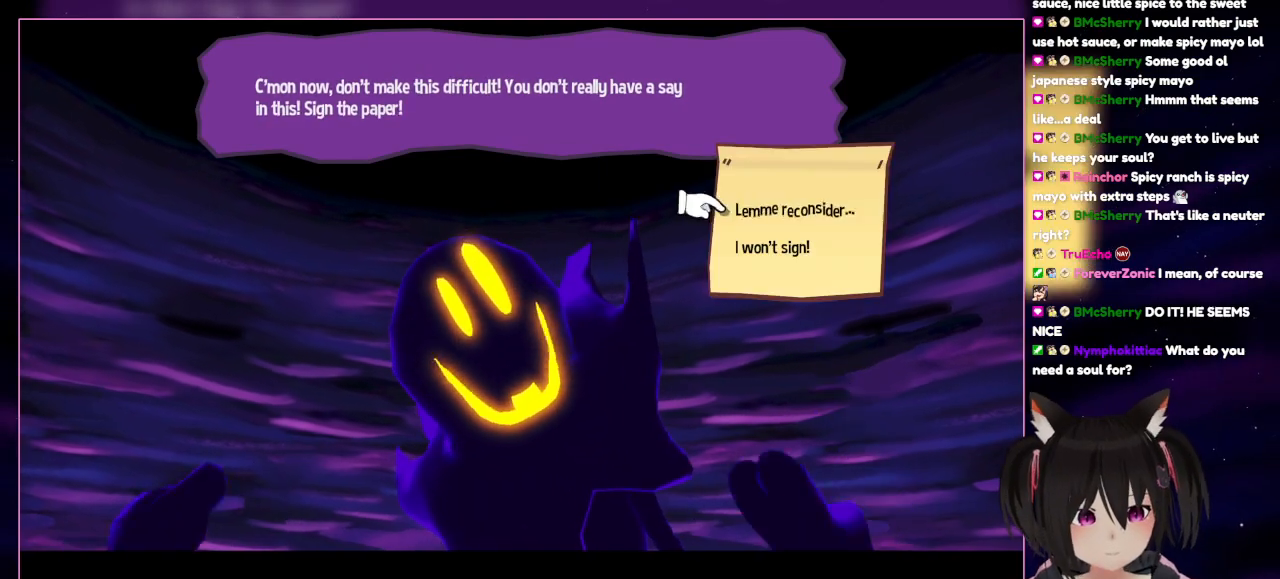
{"buttons": [], "left_stick": "center", "right_stick": "center", "events": []}
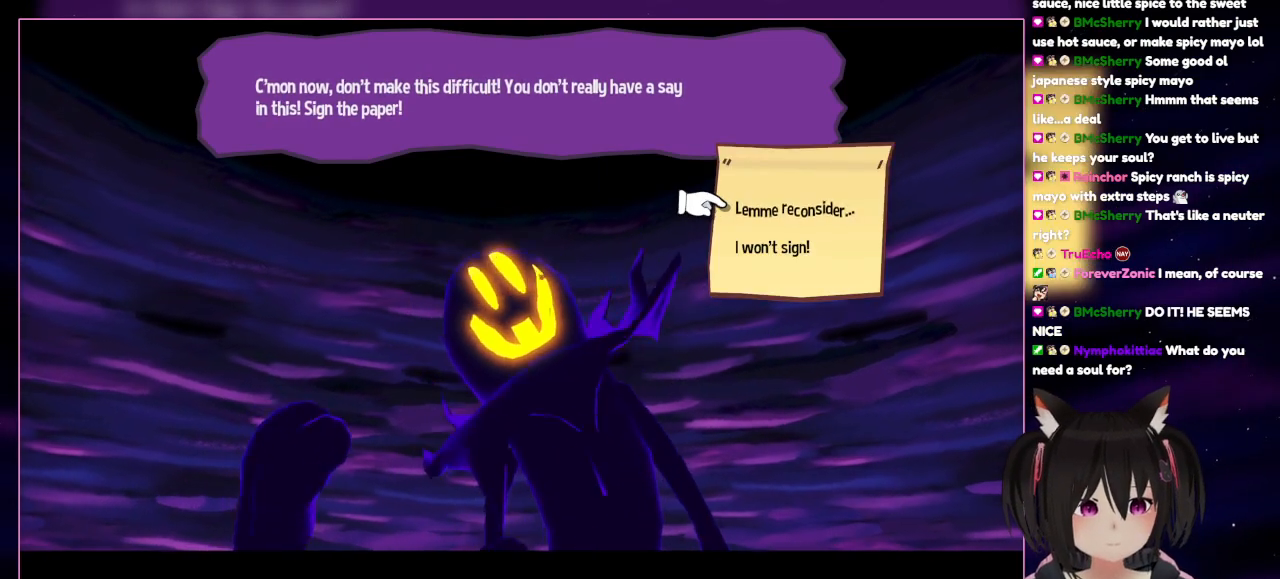
{"buttons": [], "left_stick": "center", "right_stick": "center", "events": []}
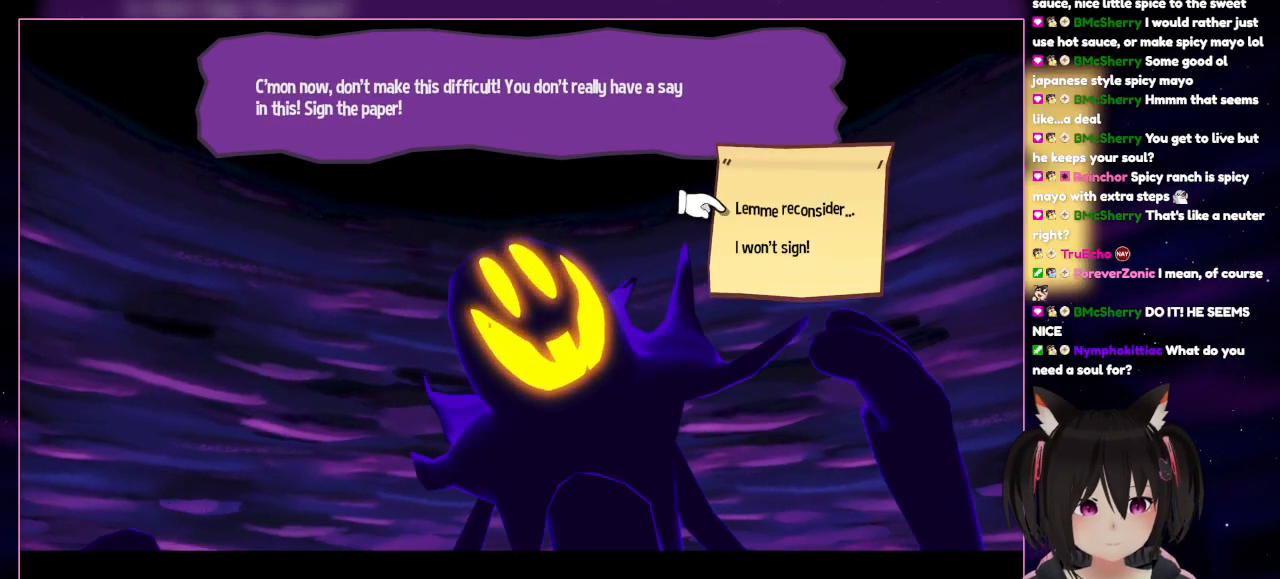
{"buttons": [], "left_stick": "down-right", "right_stick": "center", "events": [[183, "left_stick", "down"], [383, "left_stick", "down-right"]]}
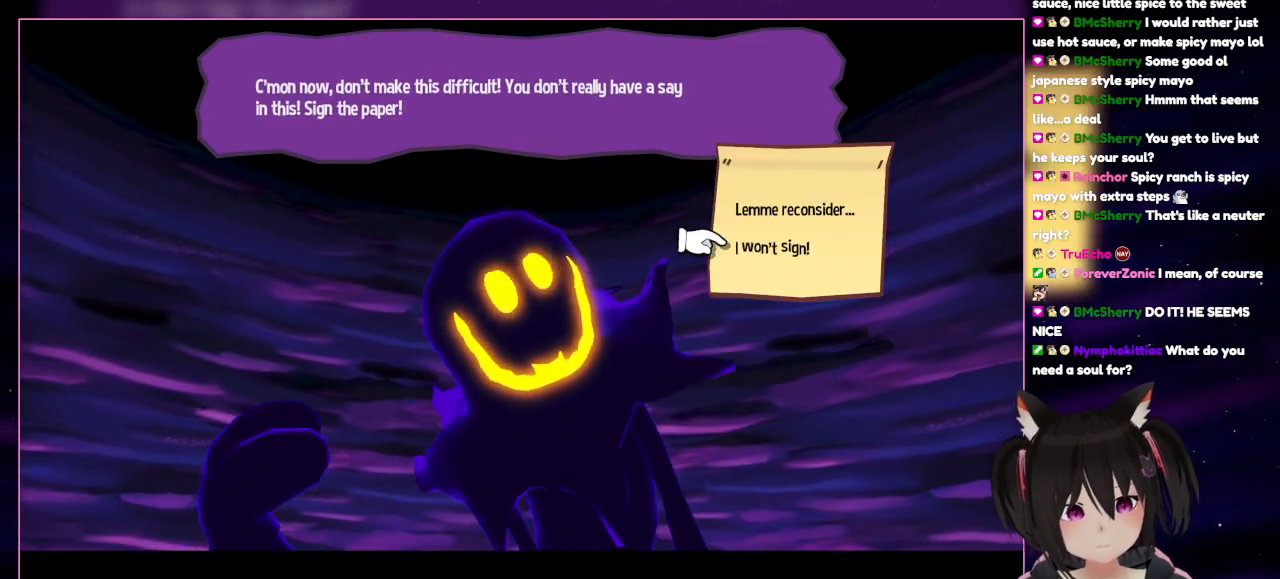
{"buttons": [], "left_stick": "down", "right_stick": "center", "events": [[83, "left_stick", "center"], [283, "left_stick", "down"]]}
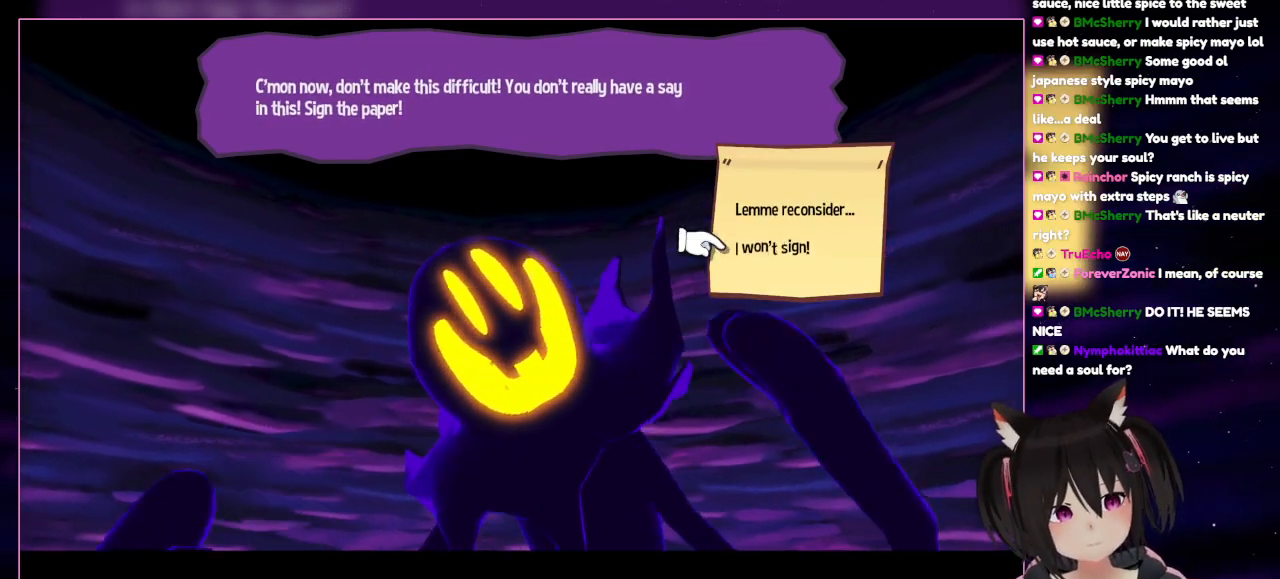
{"buttons": [], "left_stick": "down-right", "right_stick": "center", "events": [[183, "left_stick", "down-right"]]}
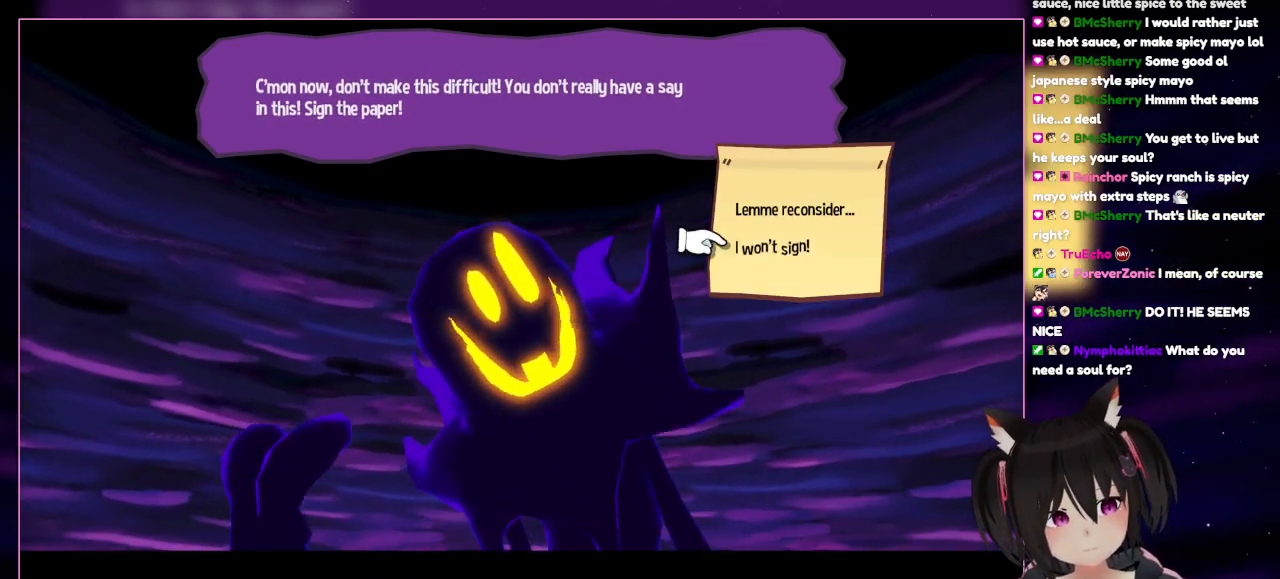
{"buttons": [], "left_stick": "down", "right_stick": "center", "events": [[67, "left_stick", "center"], [283, "left_stick", "down"]]}
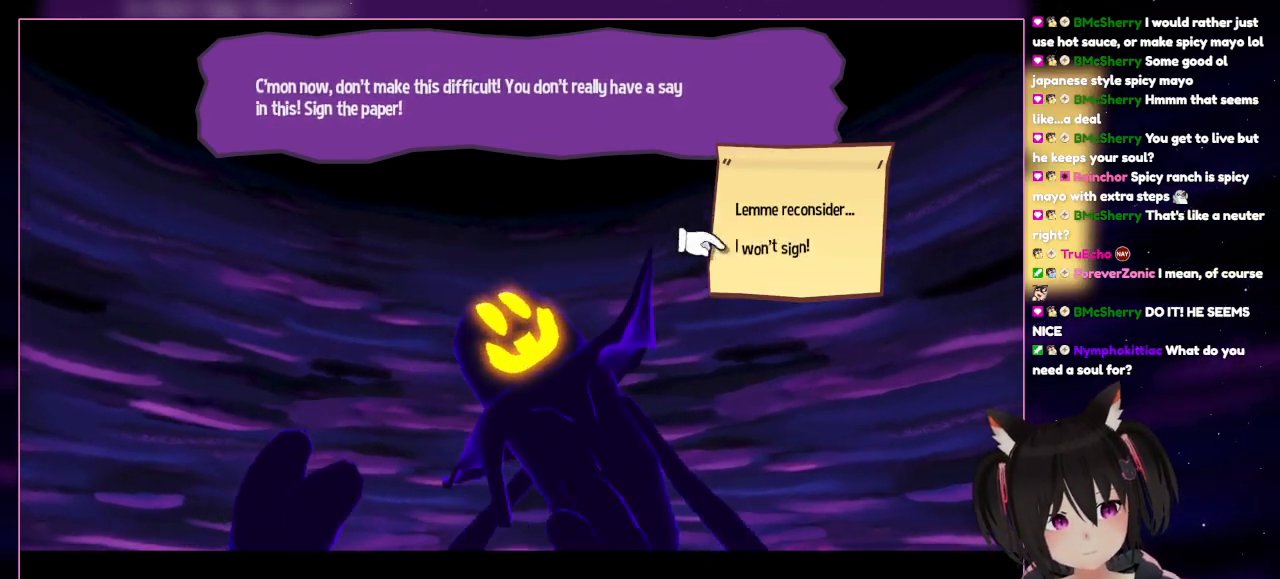
{"buttons": [], "left_stick": "center", "right_stick": "center", "events": [[183, "left_stick", "center"]]}
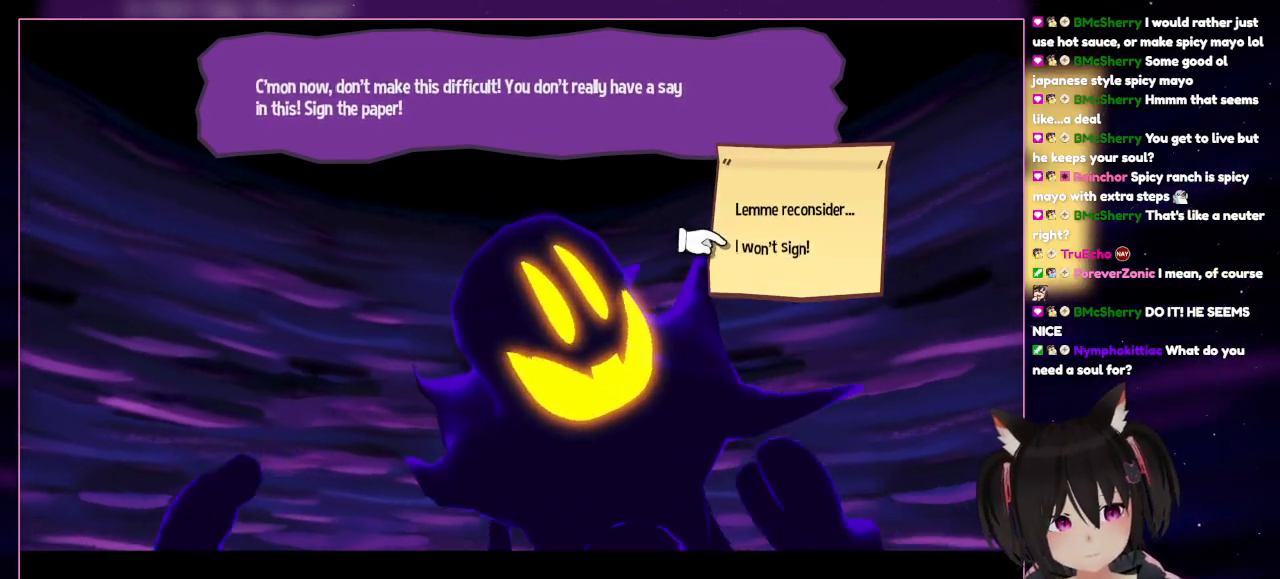
{"buttons": [], "left_stick": "center", "right_stick": "center", "events": []}
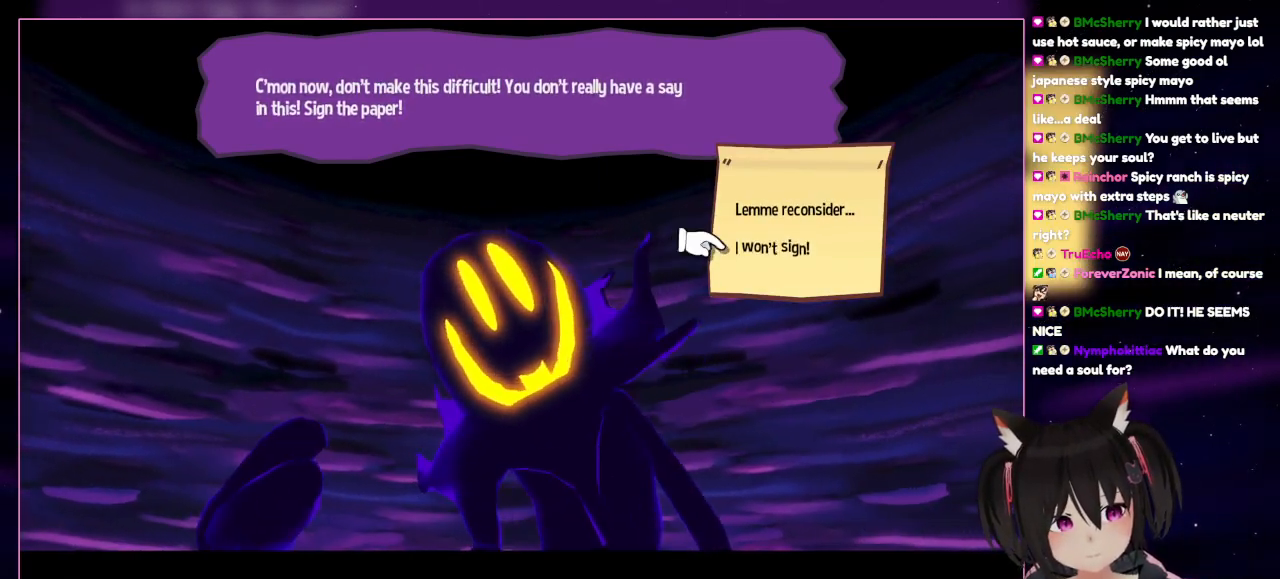
{"buttons": [], "left_stick": "center", "right_stick": "center", "events": []}
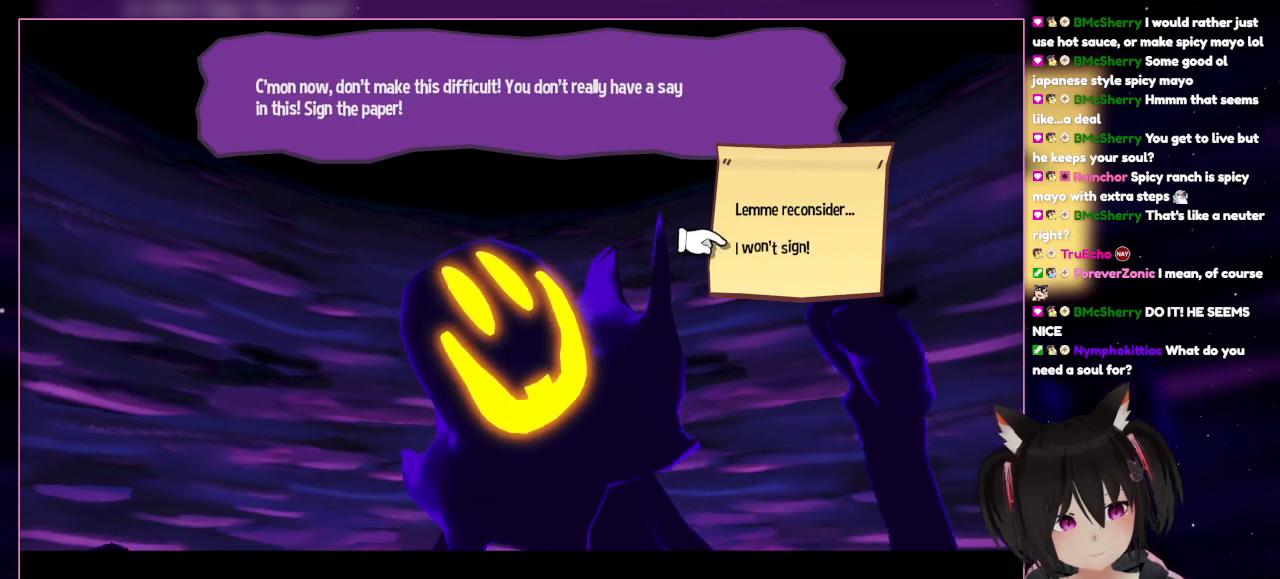
{"buttons": [], "left_stick": "center", "right_stick": "center", "events": []}
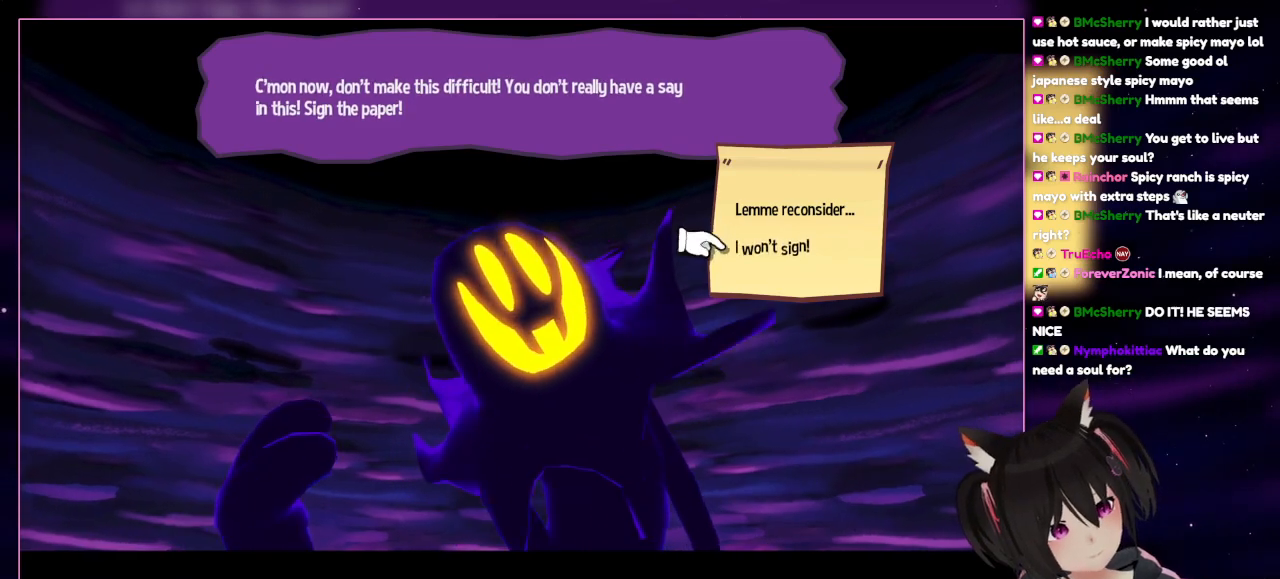
{"buttons": [], "left_stick": "center", "right_stick": "center", "events": []}
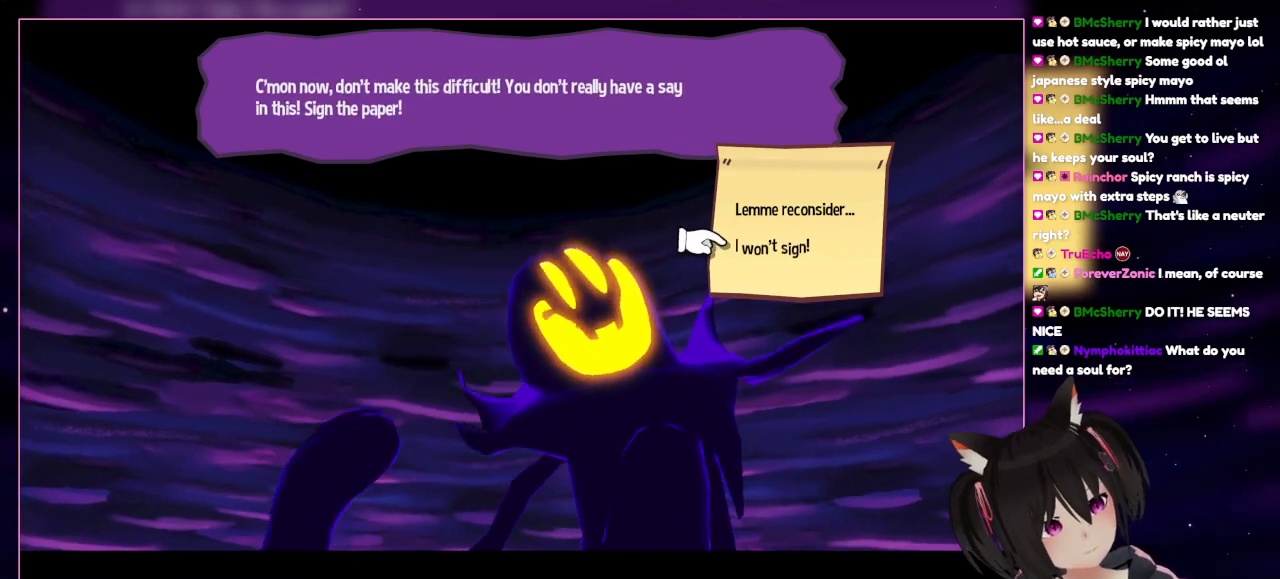
{"buttons": [], "left_stick": "center", "right_stick": "center", "events": [[217, "A", "down"], [417, "A", "up"]]}